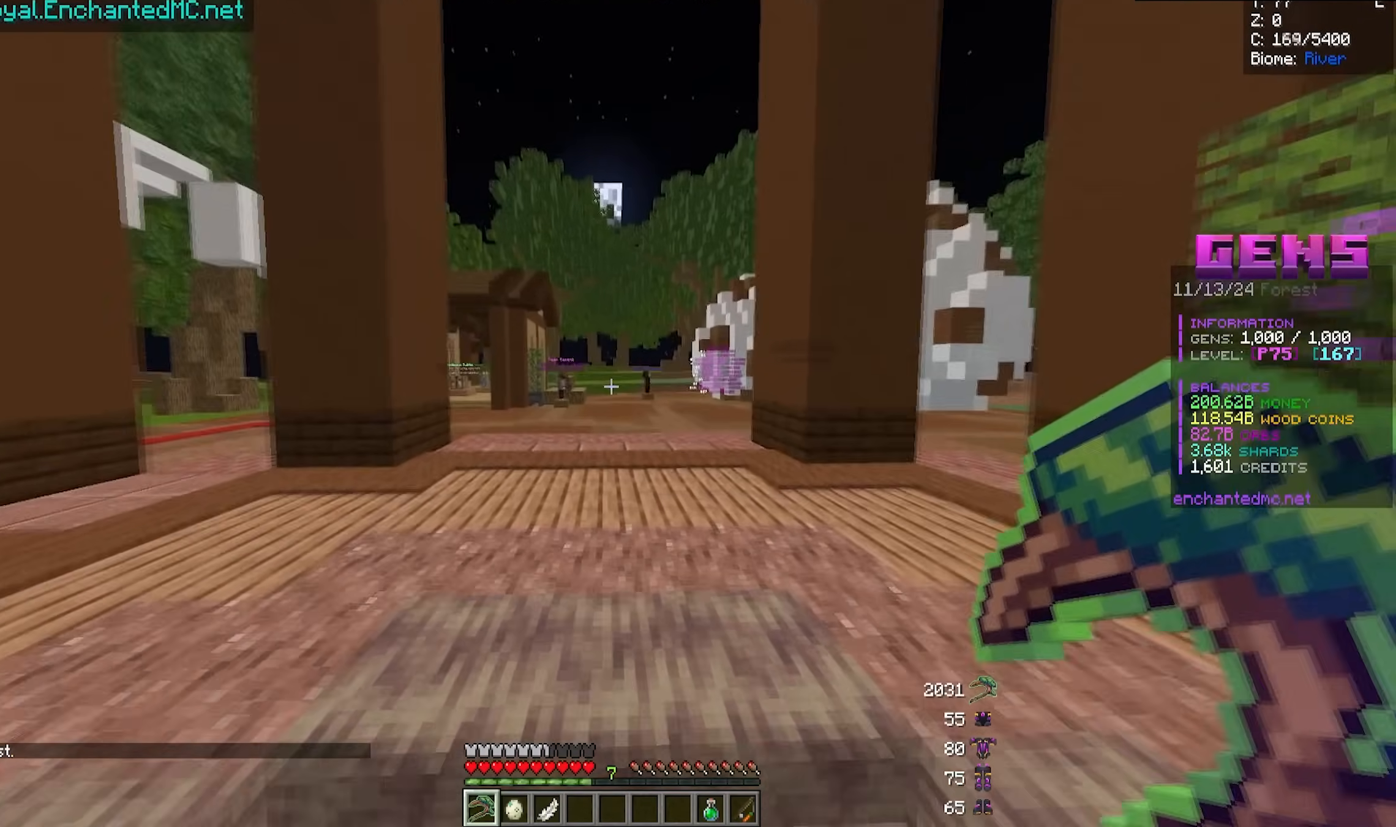
Gameplay with keyboard and mouse; each line is a JSON object with the keys and mouse buttons held at the frame after it. "events" lists presses ("down") and releases ("up") of "a", "d", "s", "w", "mouse_left" and "mouse_right" between this image and that frame as [ms after this image, input, new state], when the widget could be followed in between. "mouse_left", "mouse_right" = the "left", "right" buttons of the "mouse" list. No other keys are recorded. Fast repeated clicks can show as one long hold. Mouse movement is not recorded.
{"keys": ["w"], "mouse": [], "events": [[17, "w", "down"]]}
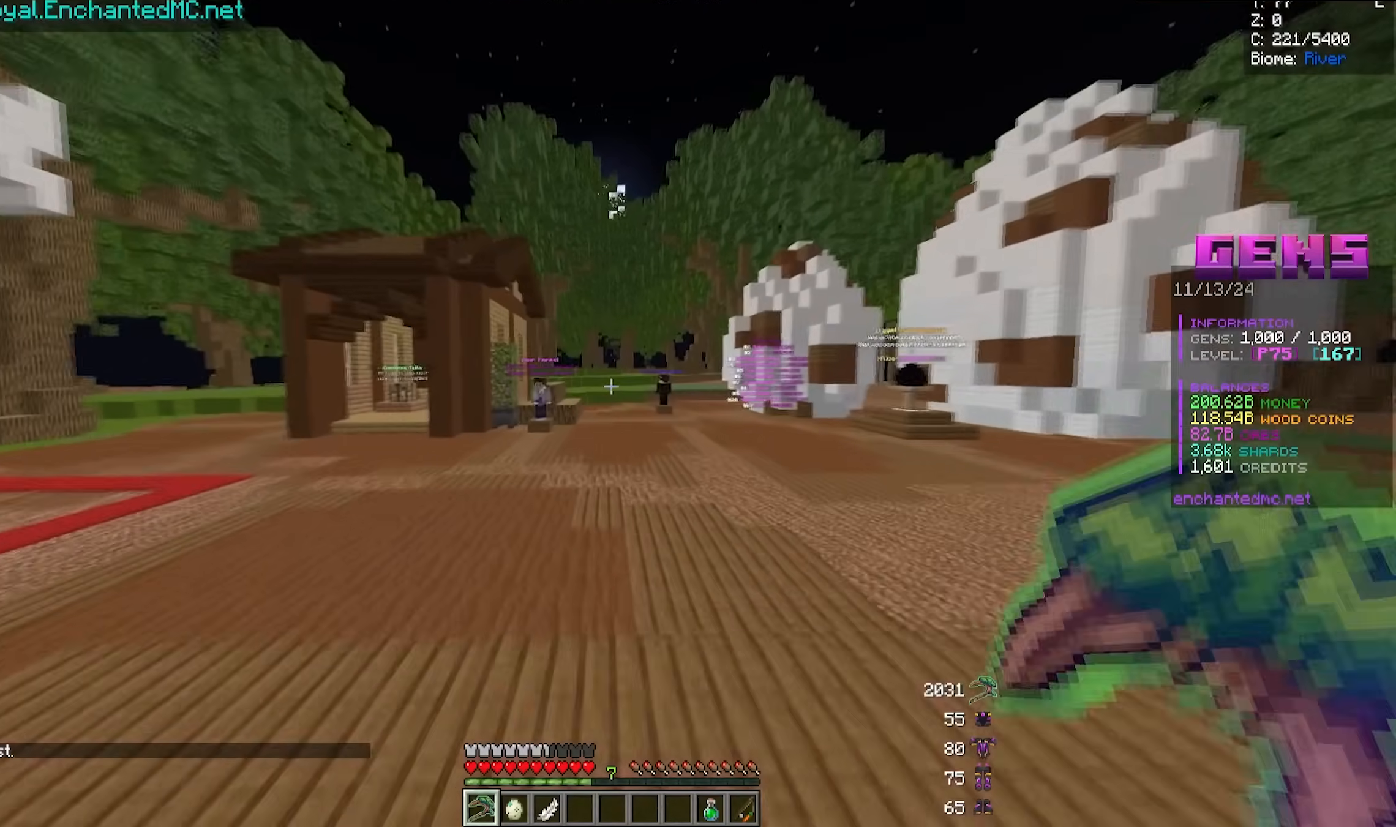
{"keys": ["w"], "mouse": [], "events": []}
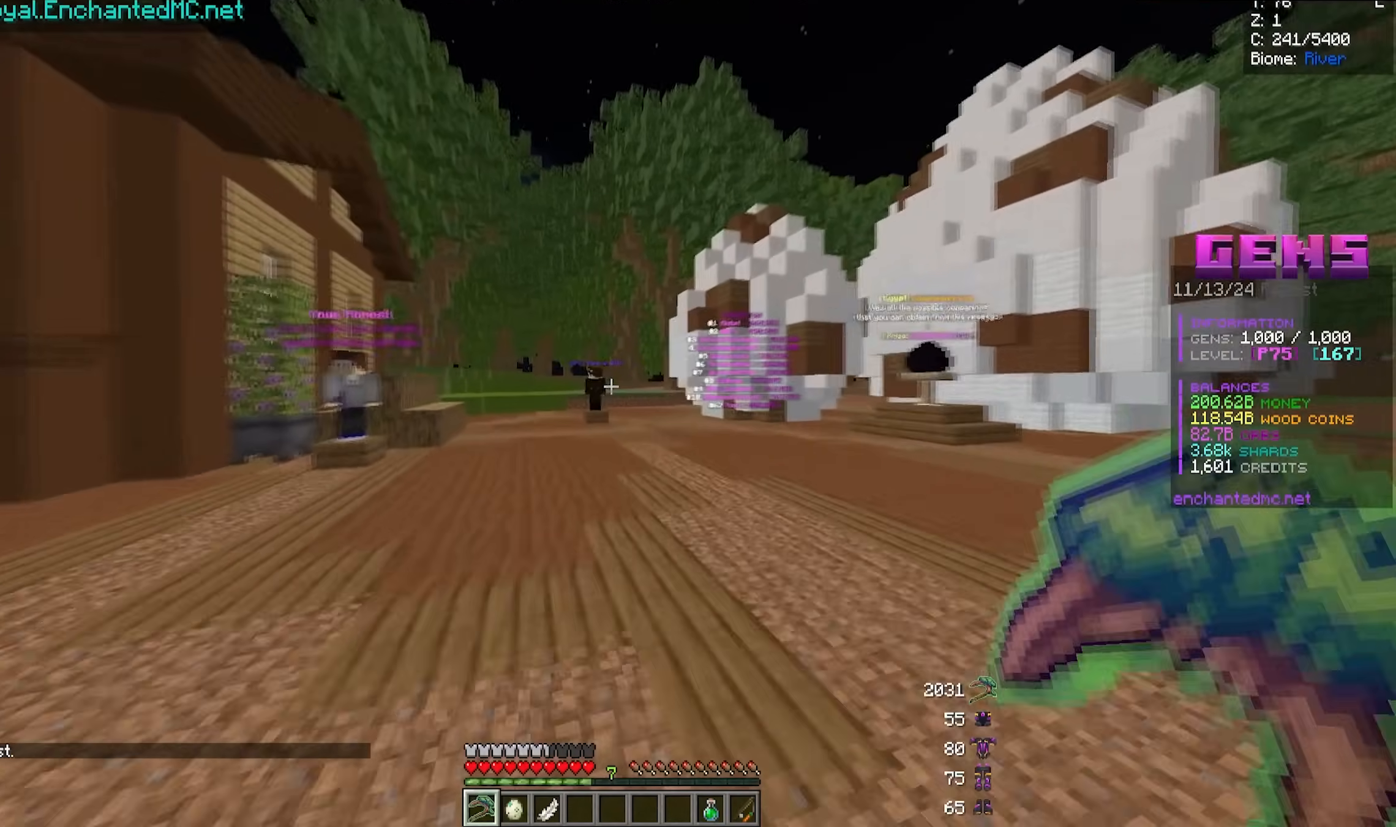
{"keys": ["w"], "mouse": [], "events": []}
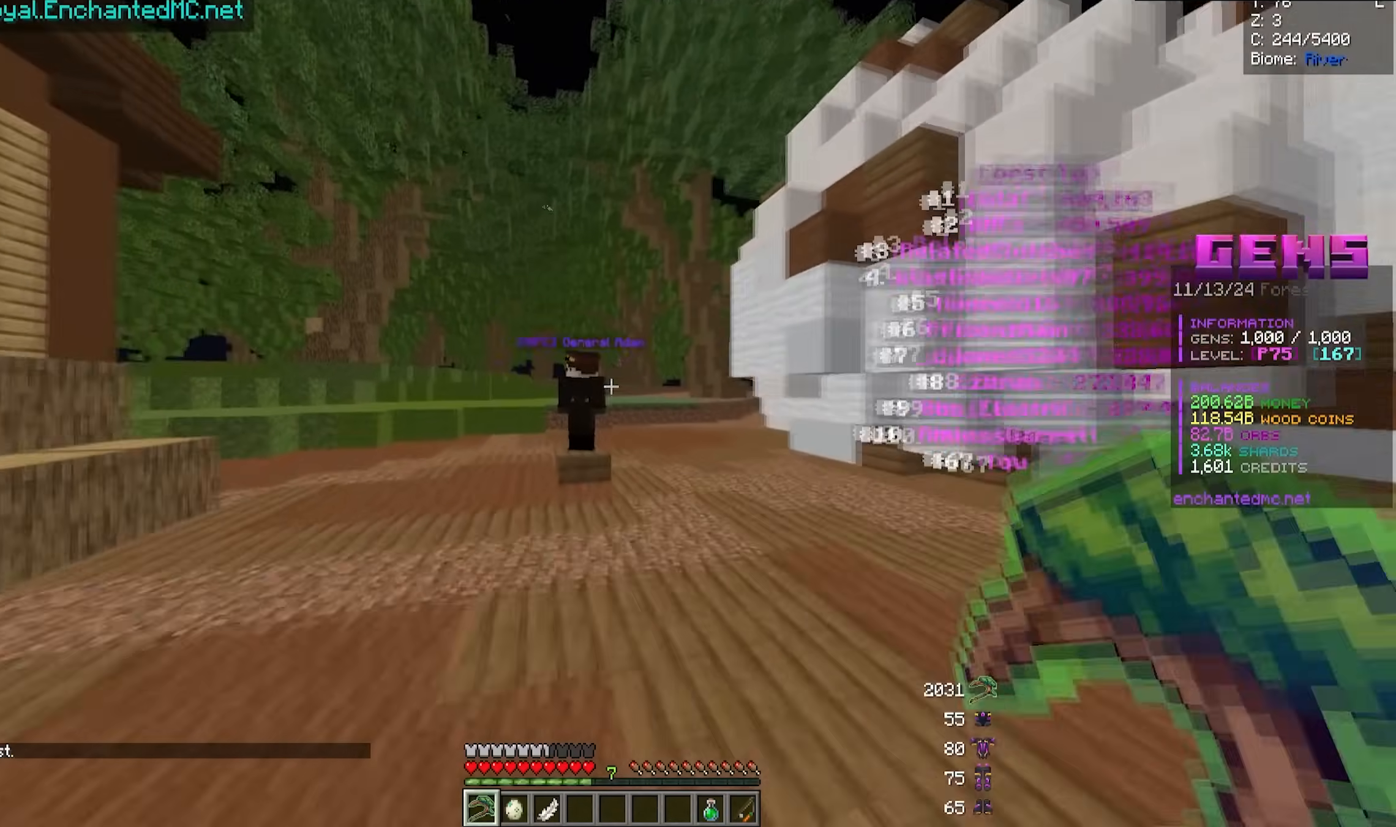
{"keys": [], "mouse": [], "events": [[117, "w", "up"]]}
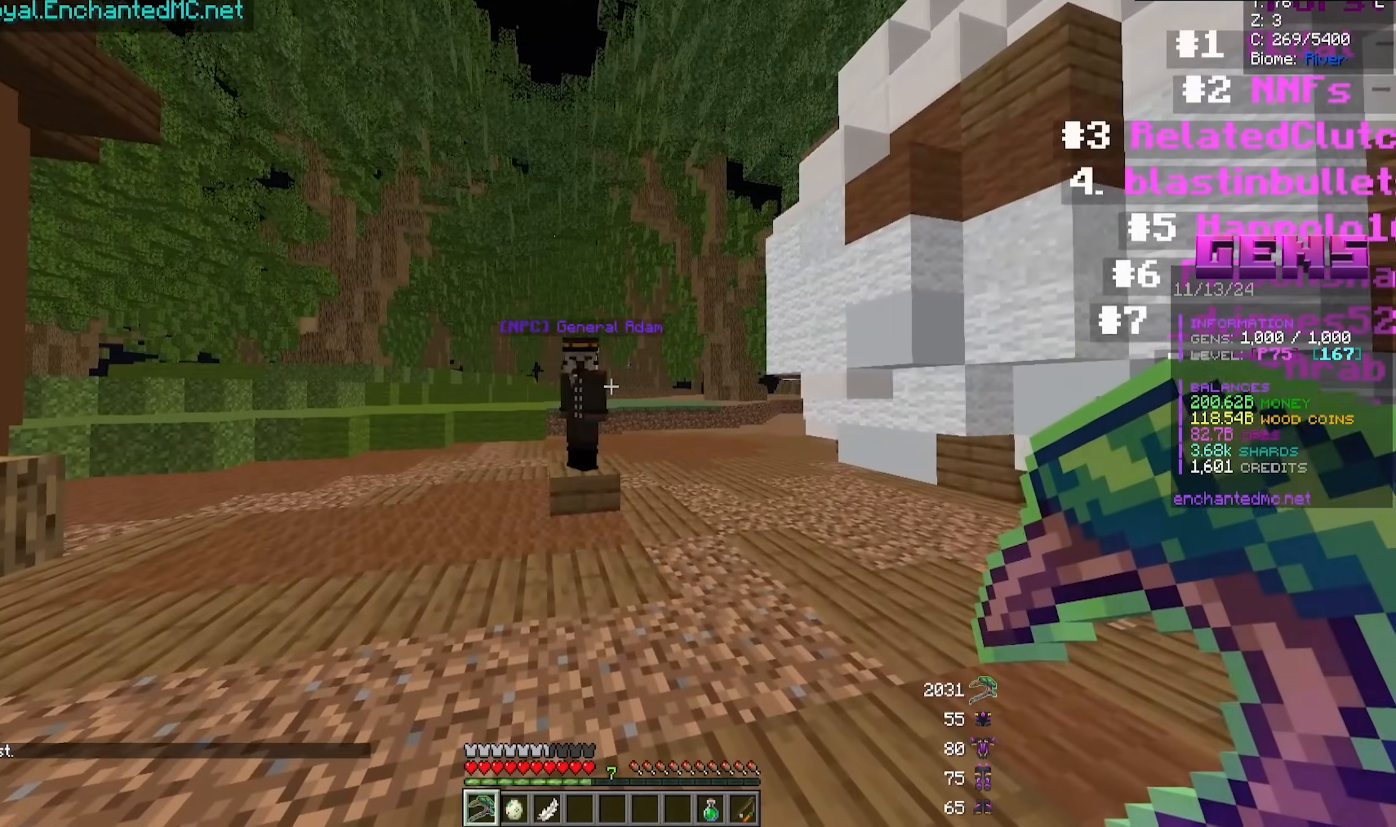
{"keys": ["s"], "mouse": ["right"], "events": [[333, "s", "down"], [350, "mouse_right", "down"]]}
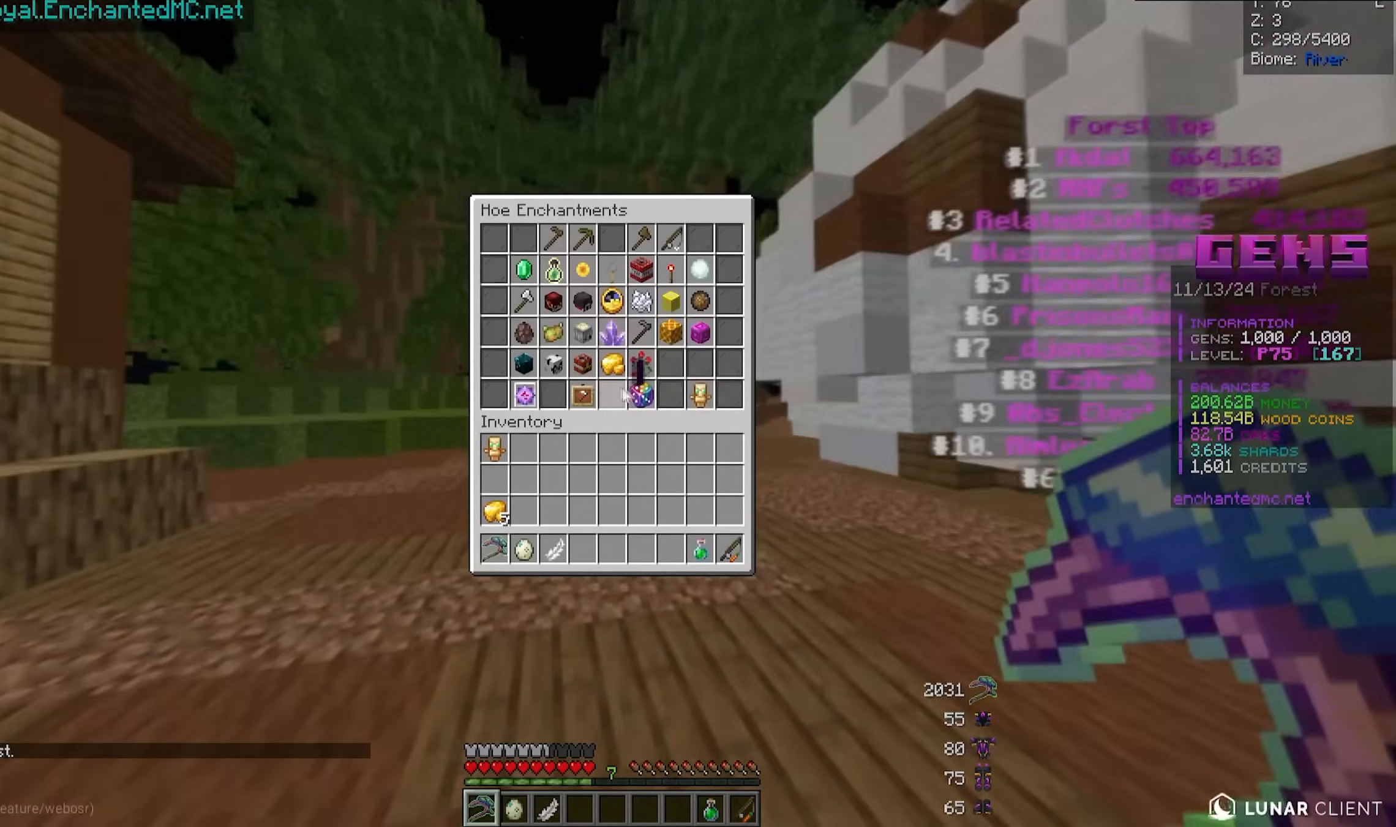
{"keys": [], "mouse": [], "events": [[33, "s", "up"], [50, "mouse_right", "up"]]}
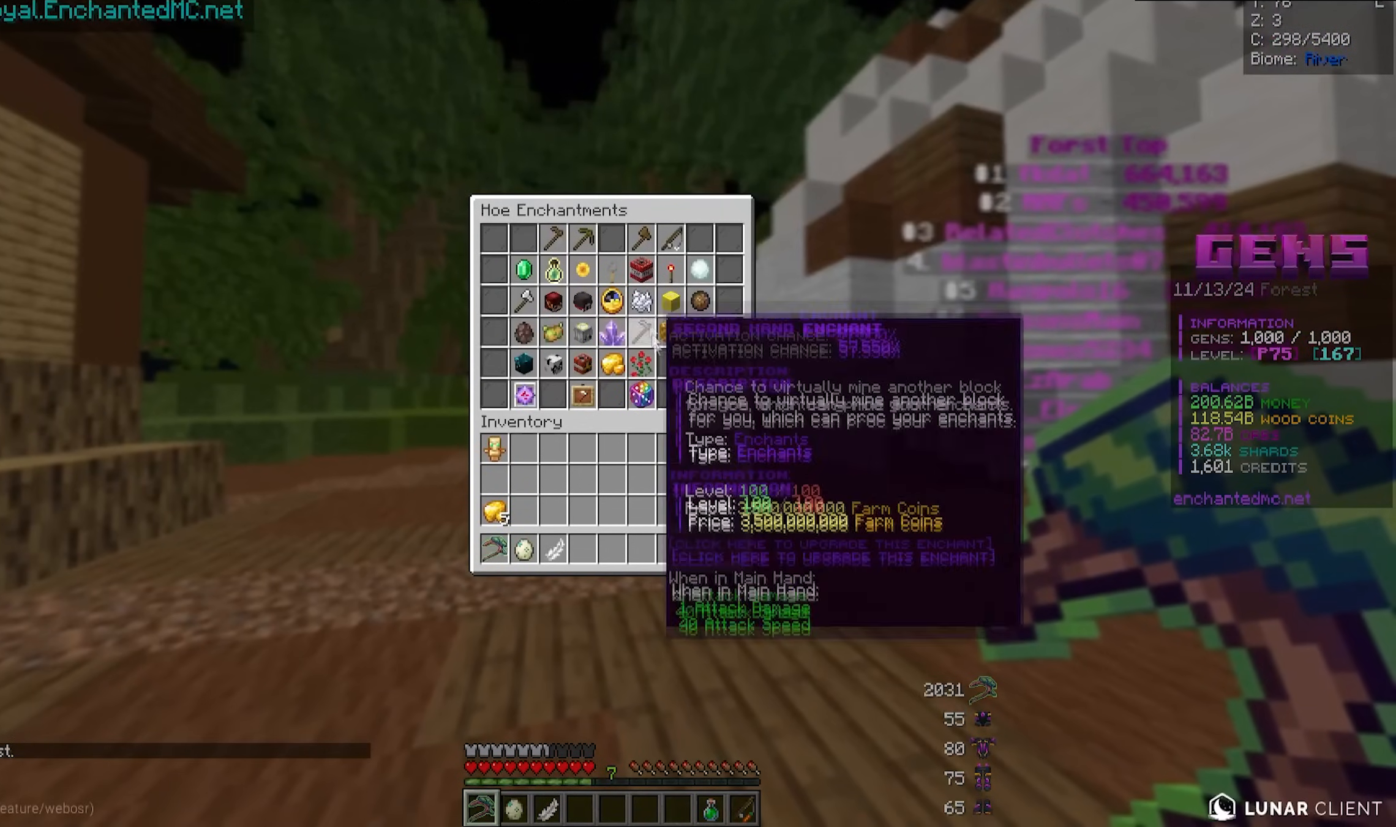
{"keys": [], "mouse": [], "events": []}
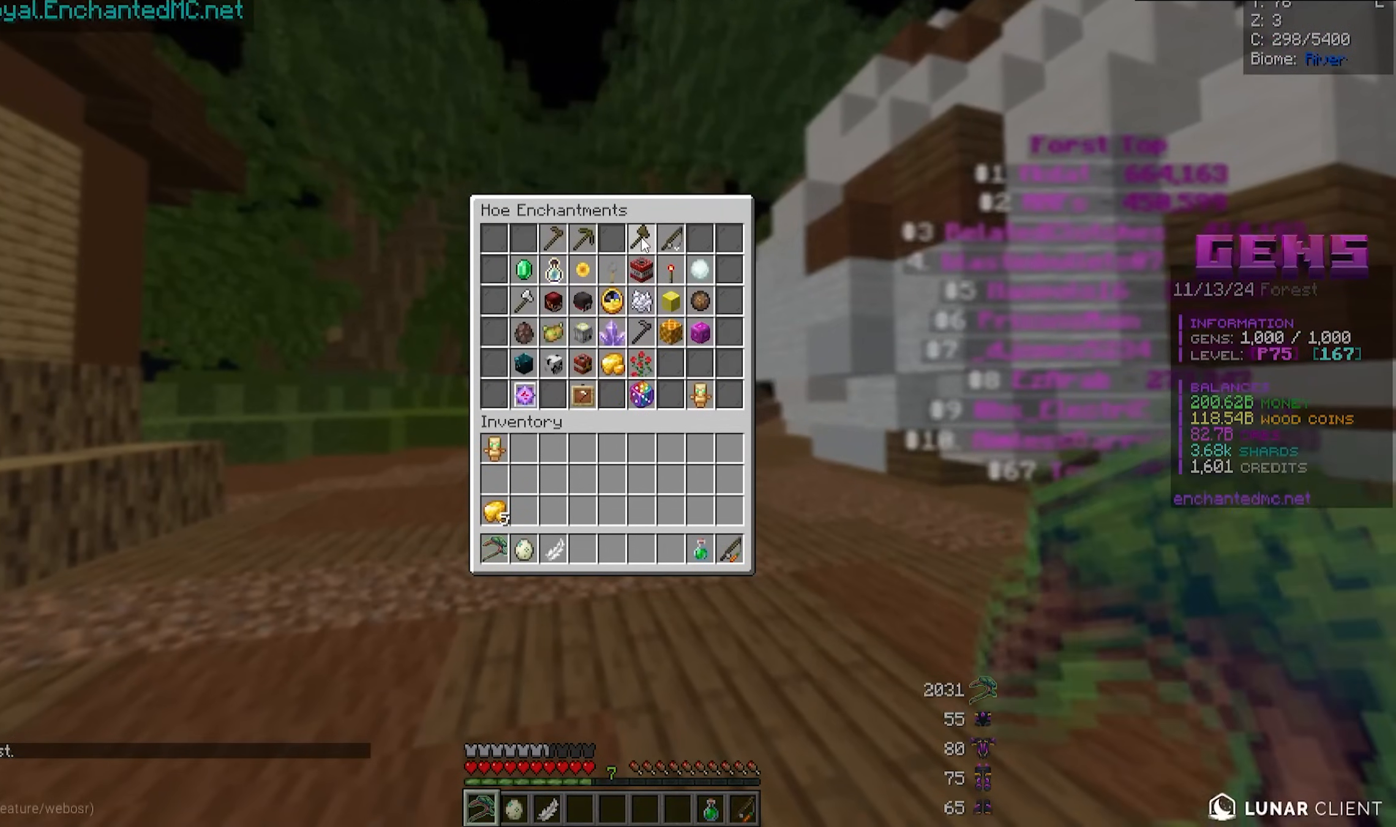
{"keys": [], "mouse": [], "events": []}
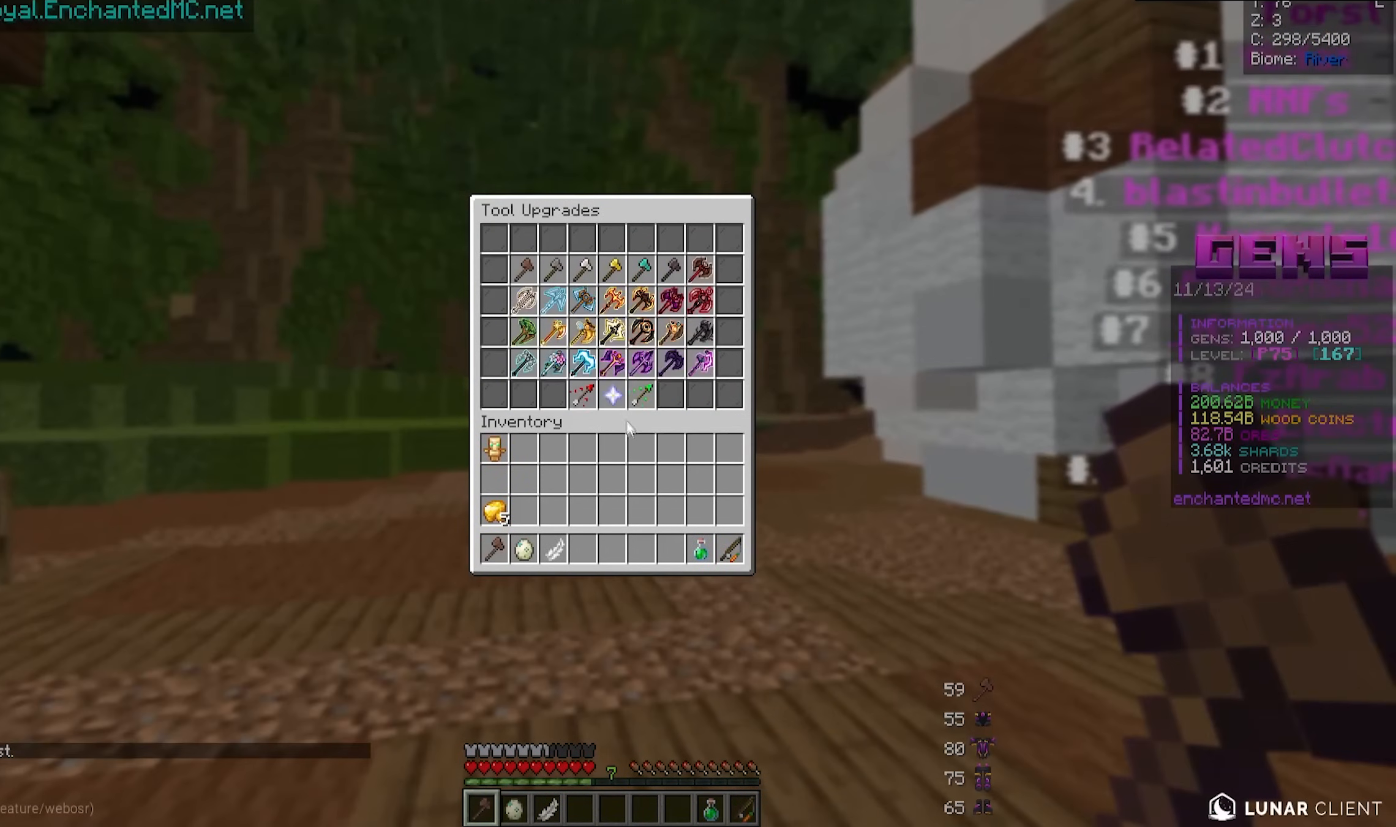
{"keys": [], "mouse": [], "events": []}
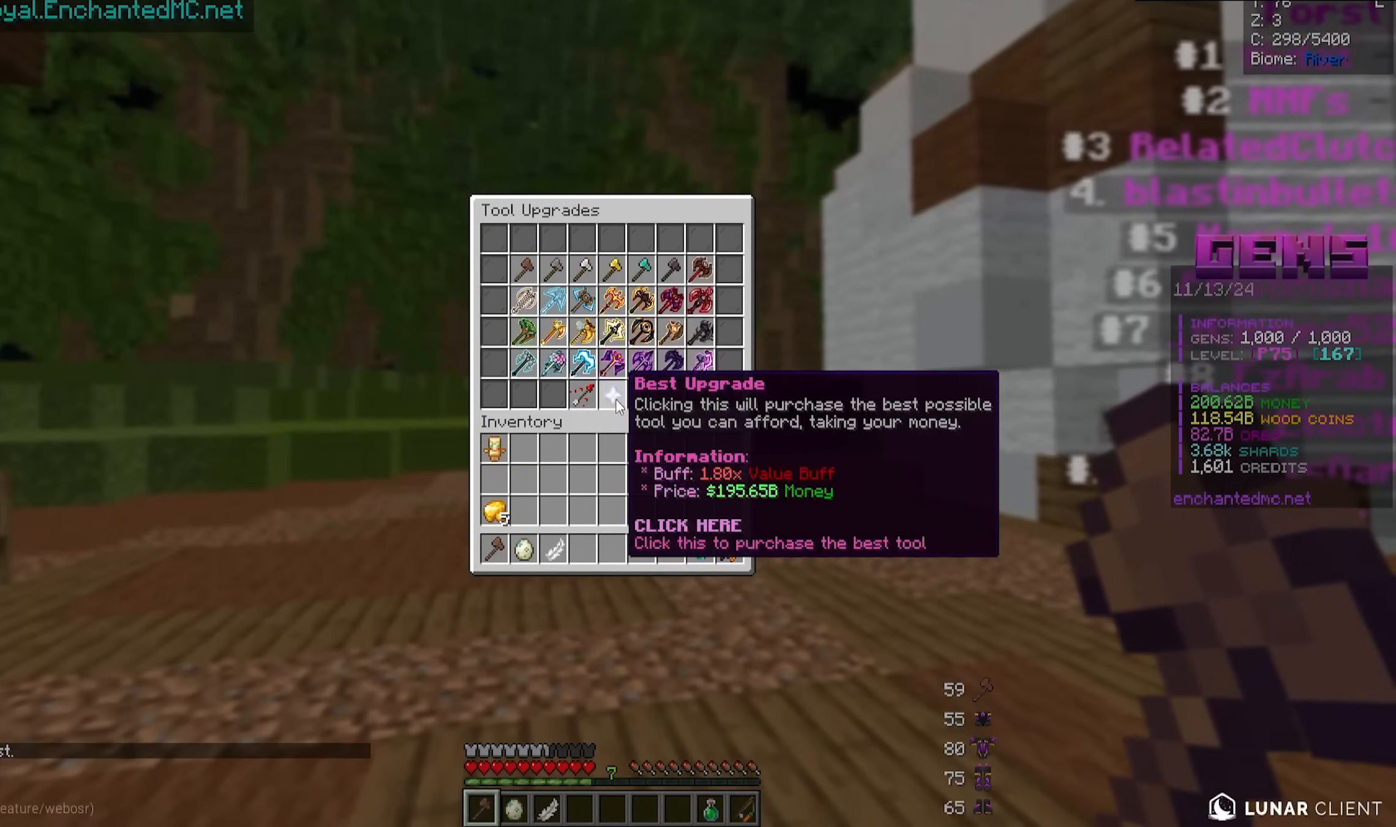
{"keys": [], "mouse": [], "events": []}
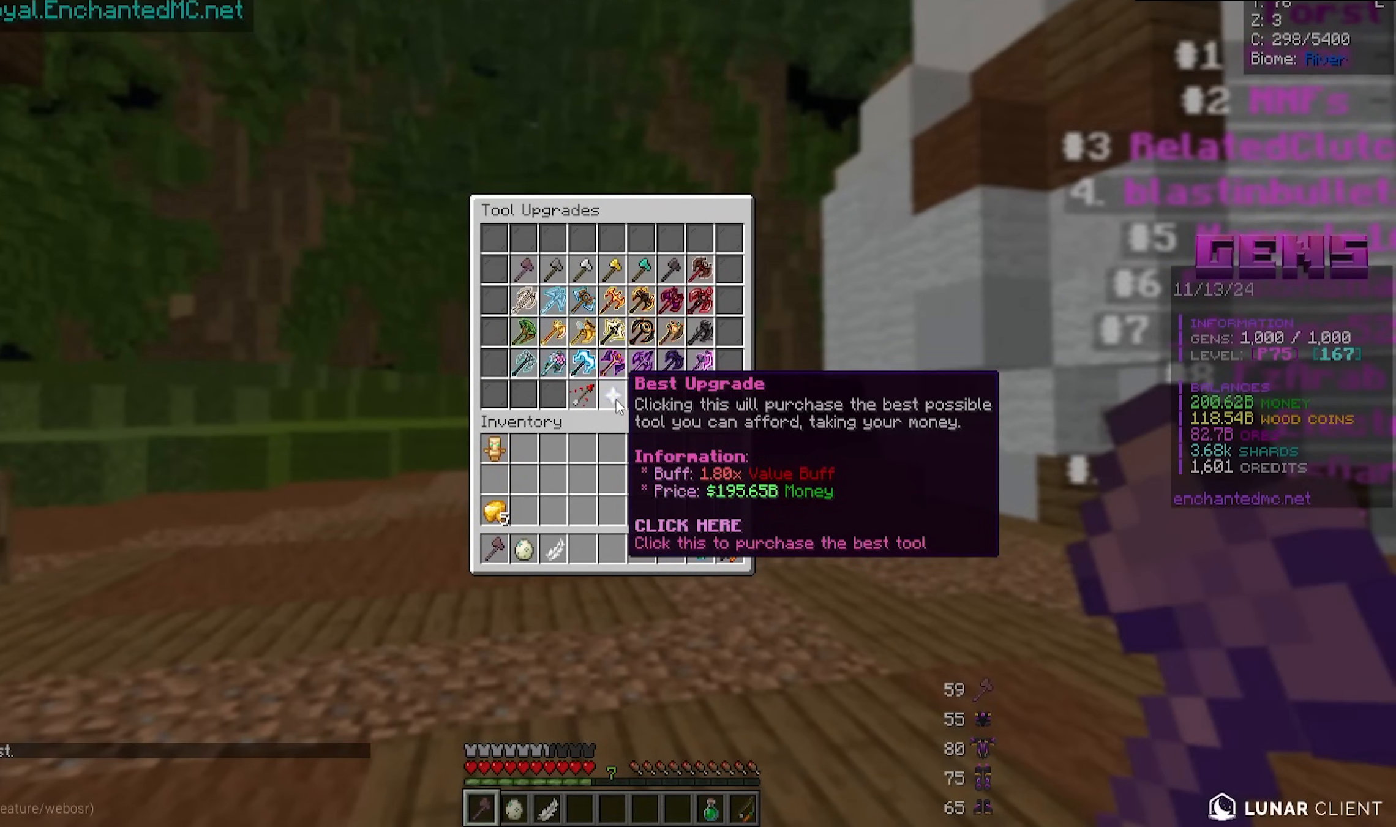
{"keys": [], "mouse": [], "events": []}
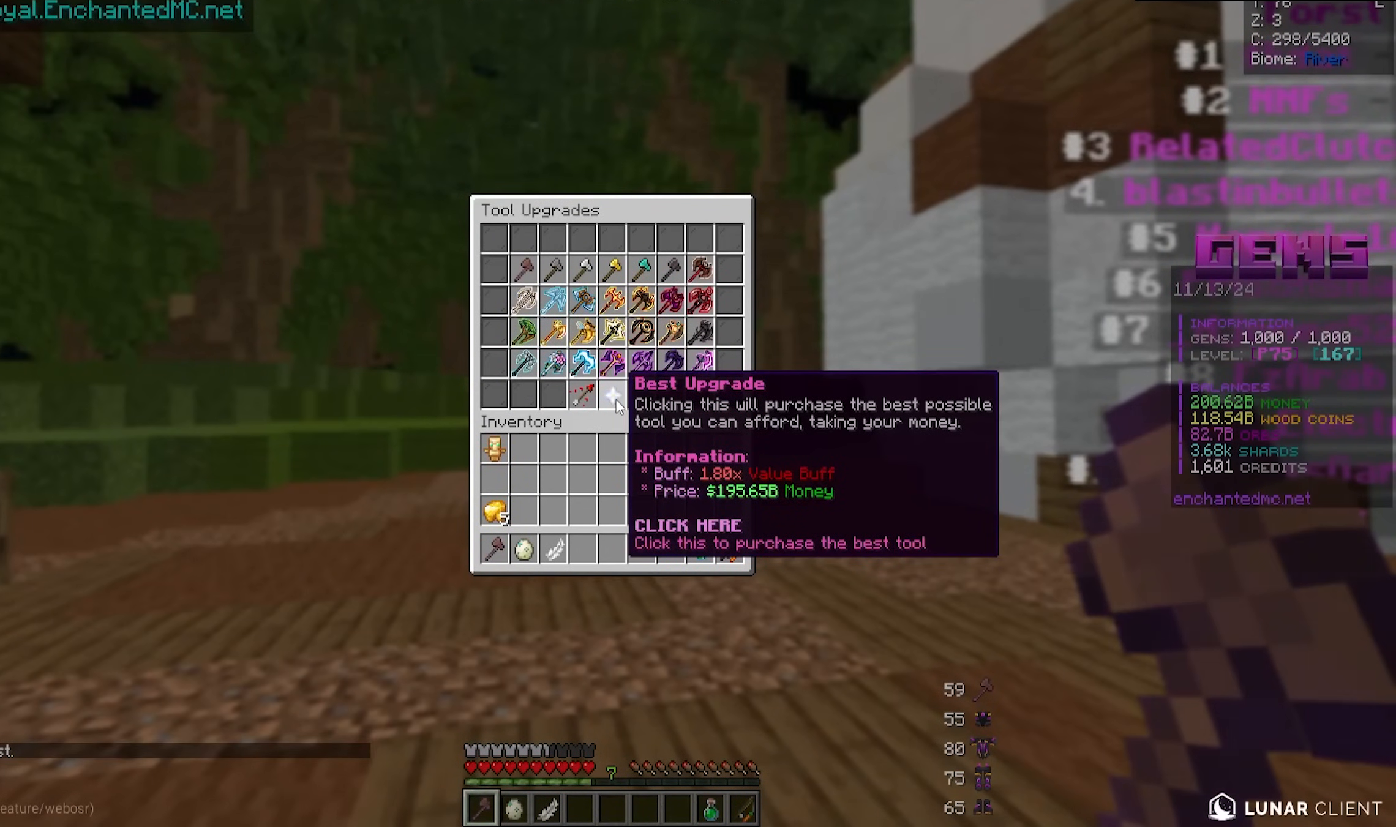
{"keys": [], "mouse": [], "events": []}
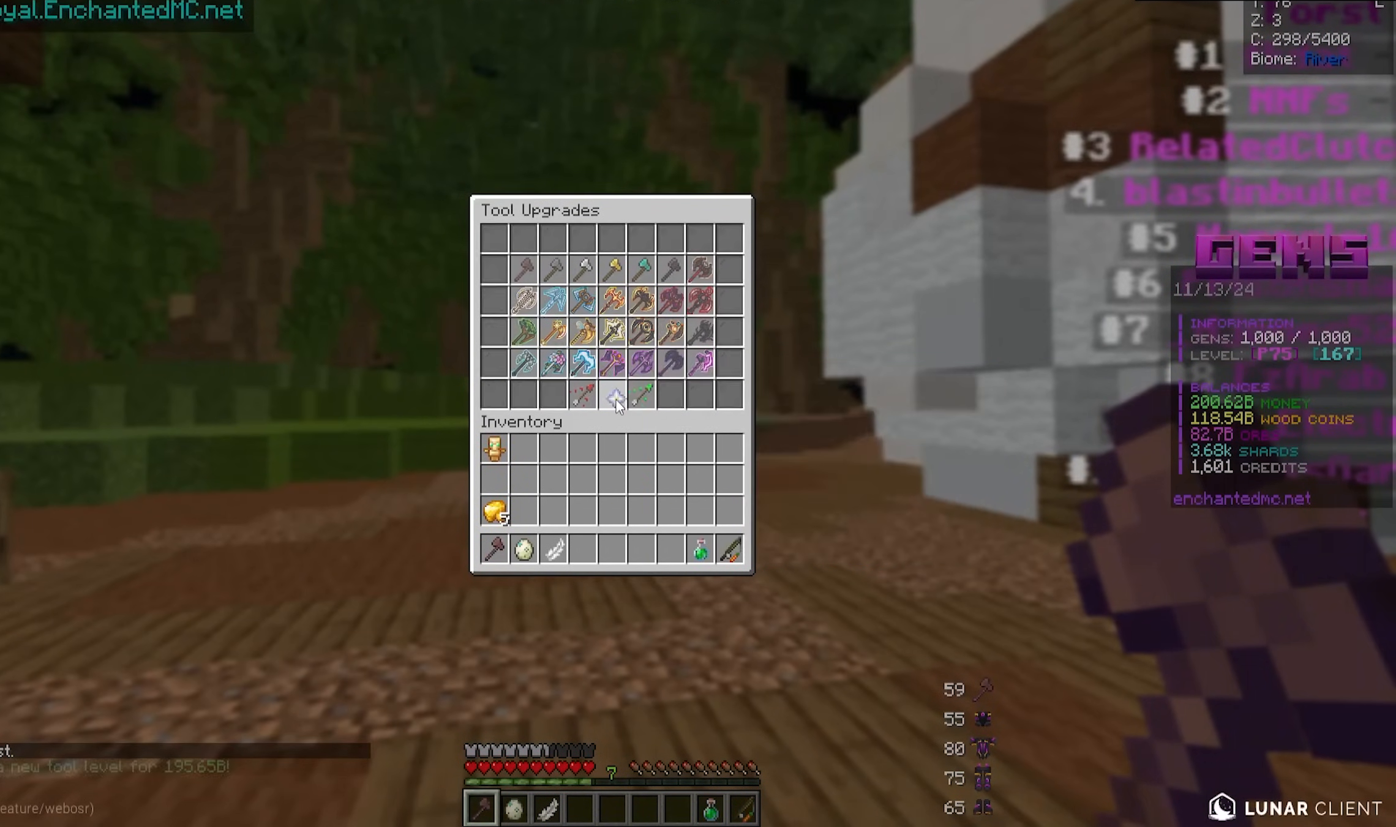
{"keys": [], "mouse": [], "events": []}
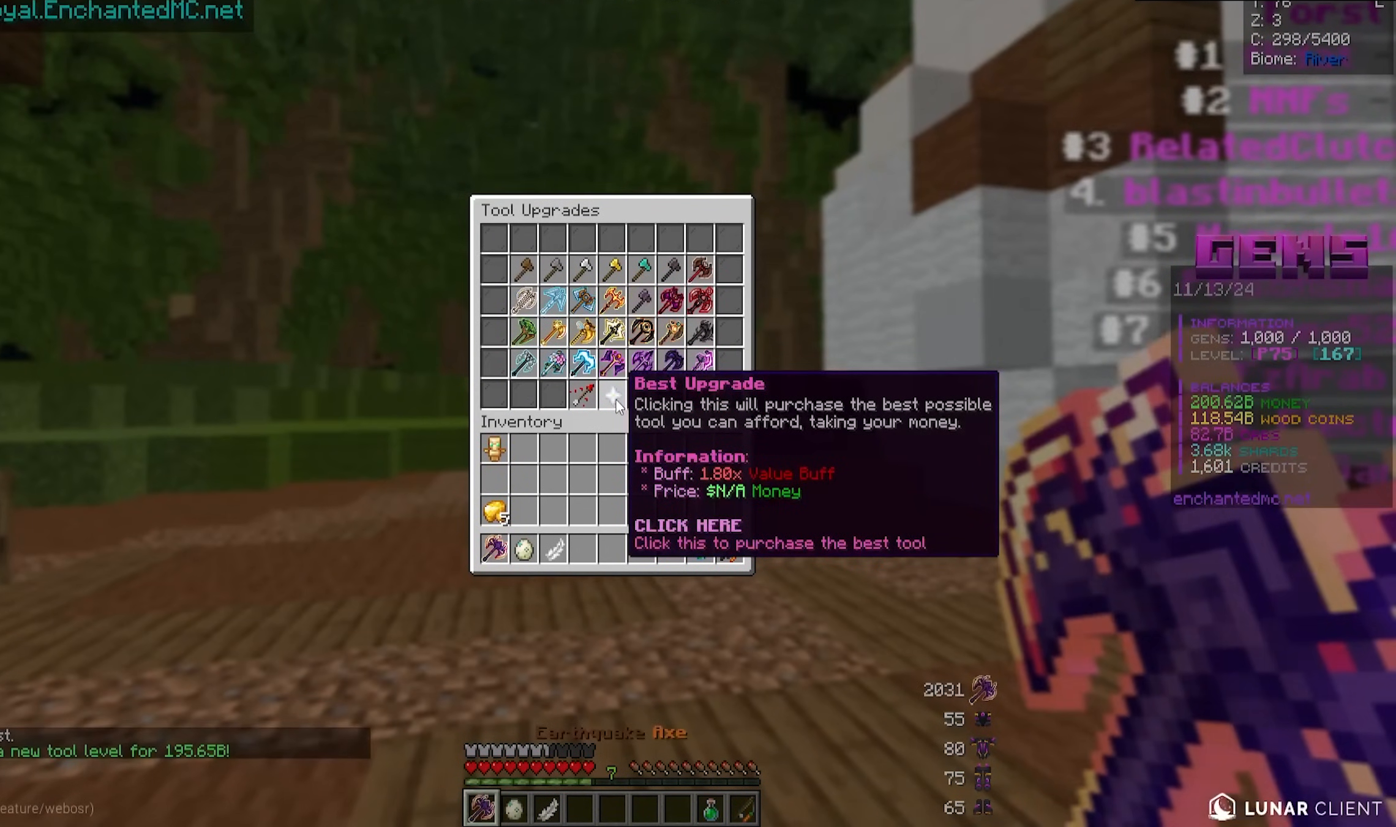
{"keys": [], "mouse": [], "events": []}
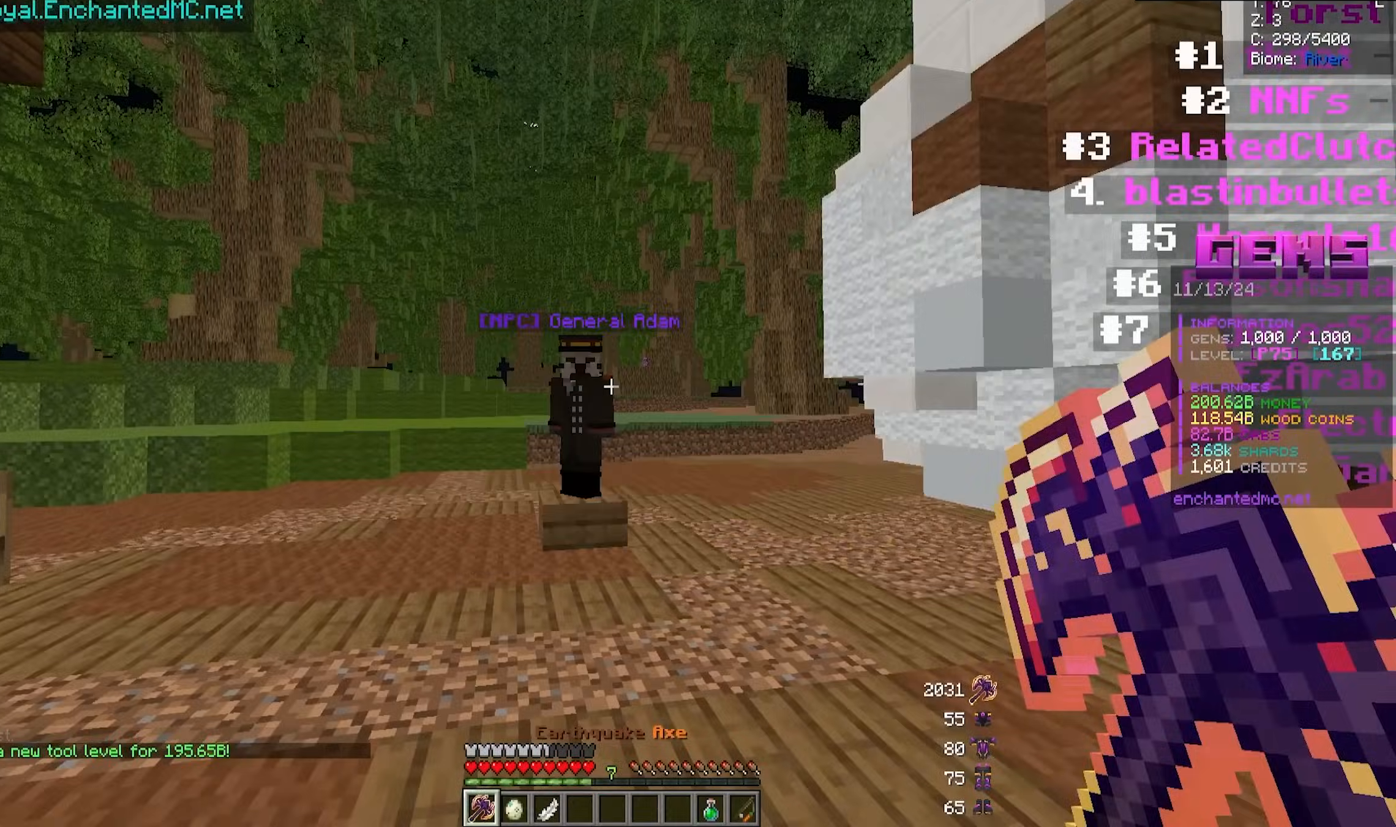
{"keys": [], "mouse": [], "events": []}
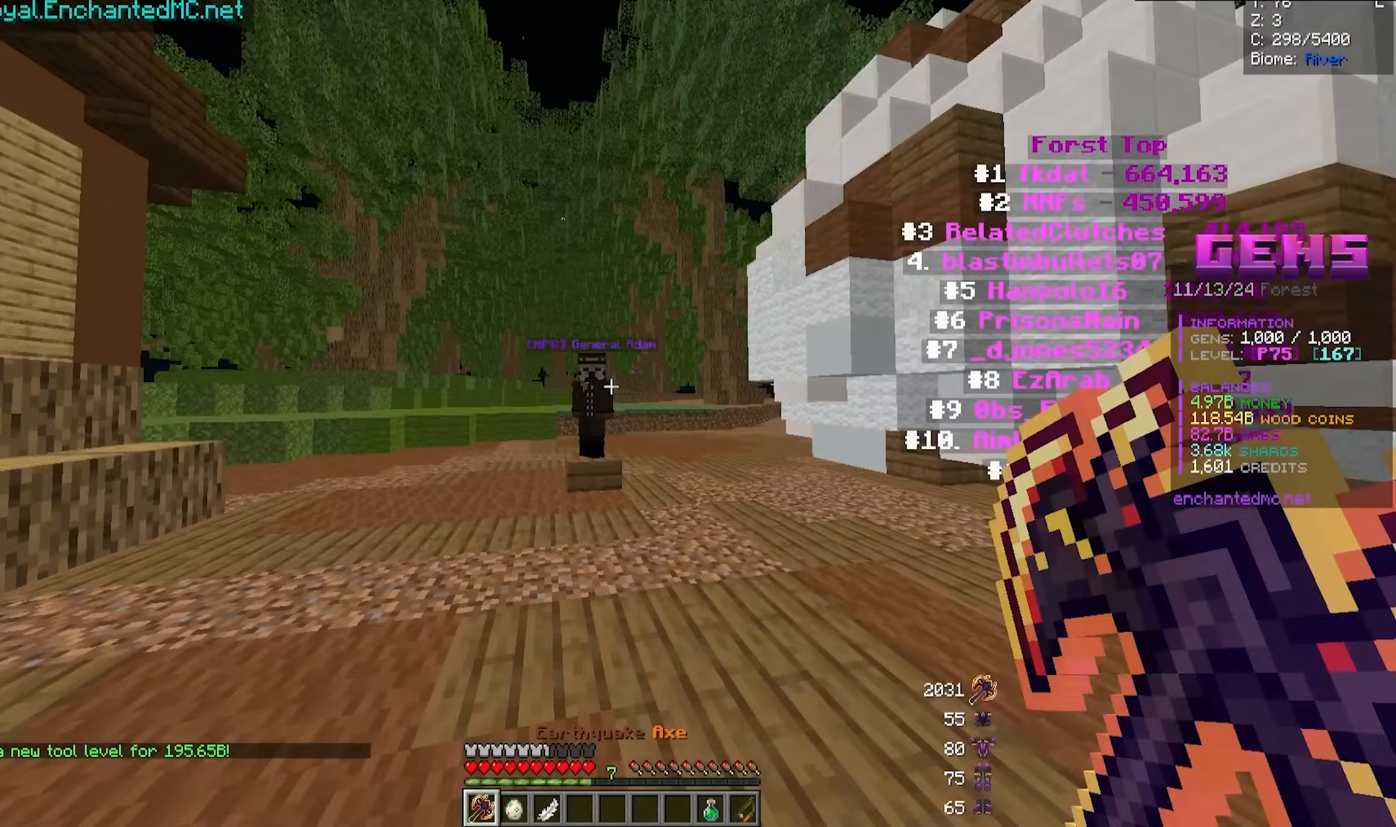
{"keys": [], "mouse": [], "events": [[350, "a", "down"], [400, "a", "up"]]}
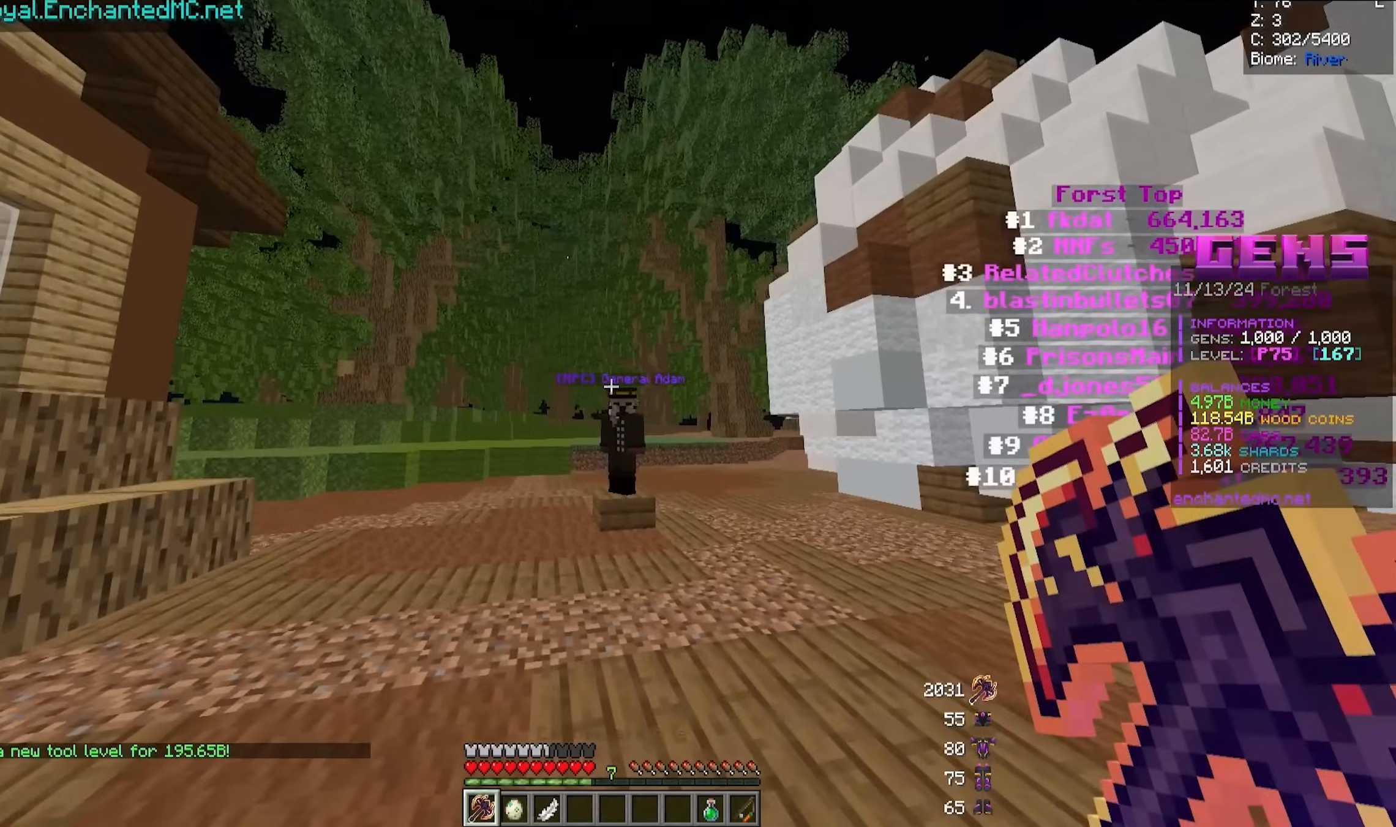
{"keys": [], "mouse": [], "events": []}